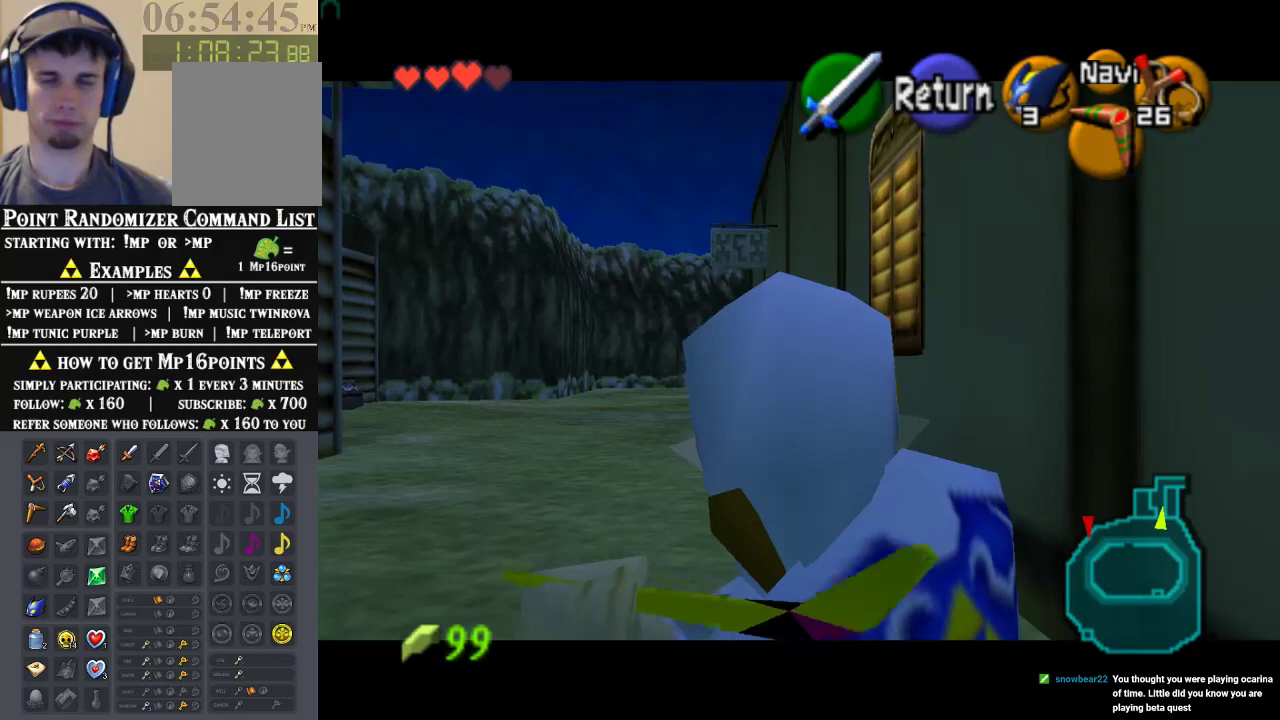
Gameplay with a controller (Nintendo layout); each line is a JSON object with the inputs held at the frame after it (dt_ms = milliseconds from this image to that frame). "events" lists button and stick changes between this image and that frame as [ms after this image, input, new state], when the widget could be followed in between. Not read: L1 L3 R1 R3.
{"dt_ms": 500, "buttons": ["C_DOWN"], "left_stick": "down", "events": []}
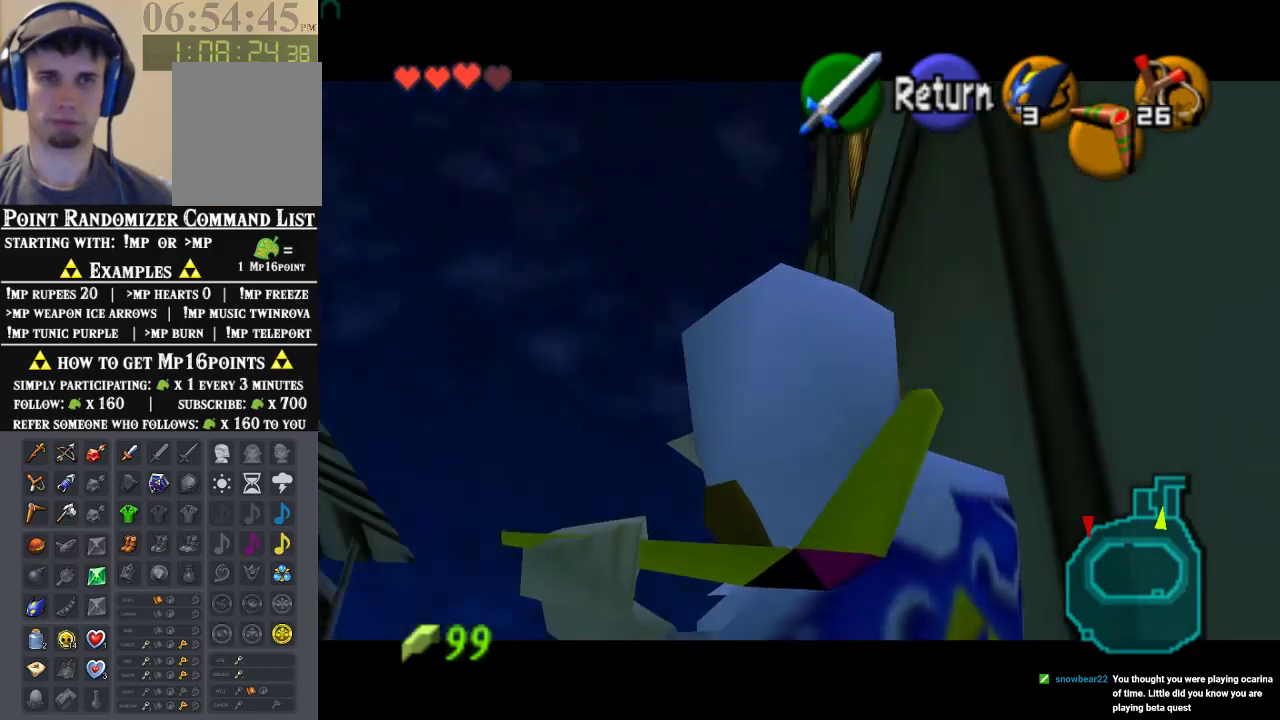
{"dt_ms": 500, "buttons": ["Z", "C_DOWN"], "left_stick": "center", "events": [[100, "left_stick", "center"], [333, "Z", "down"]]}
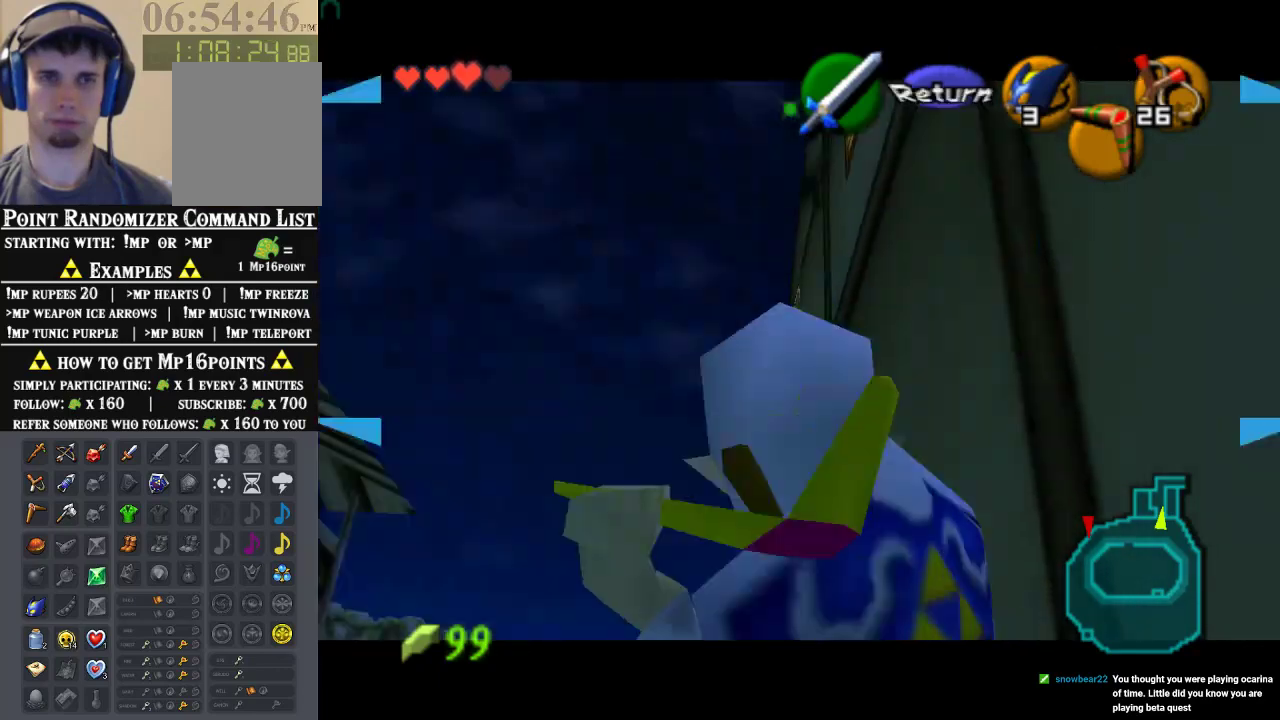
{"dt_ms": 500, "buttons": ["Z", "C_DOWN"], "left_stick": "up-left", "events": [[500, "left_stick", "up-left"]]}
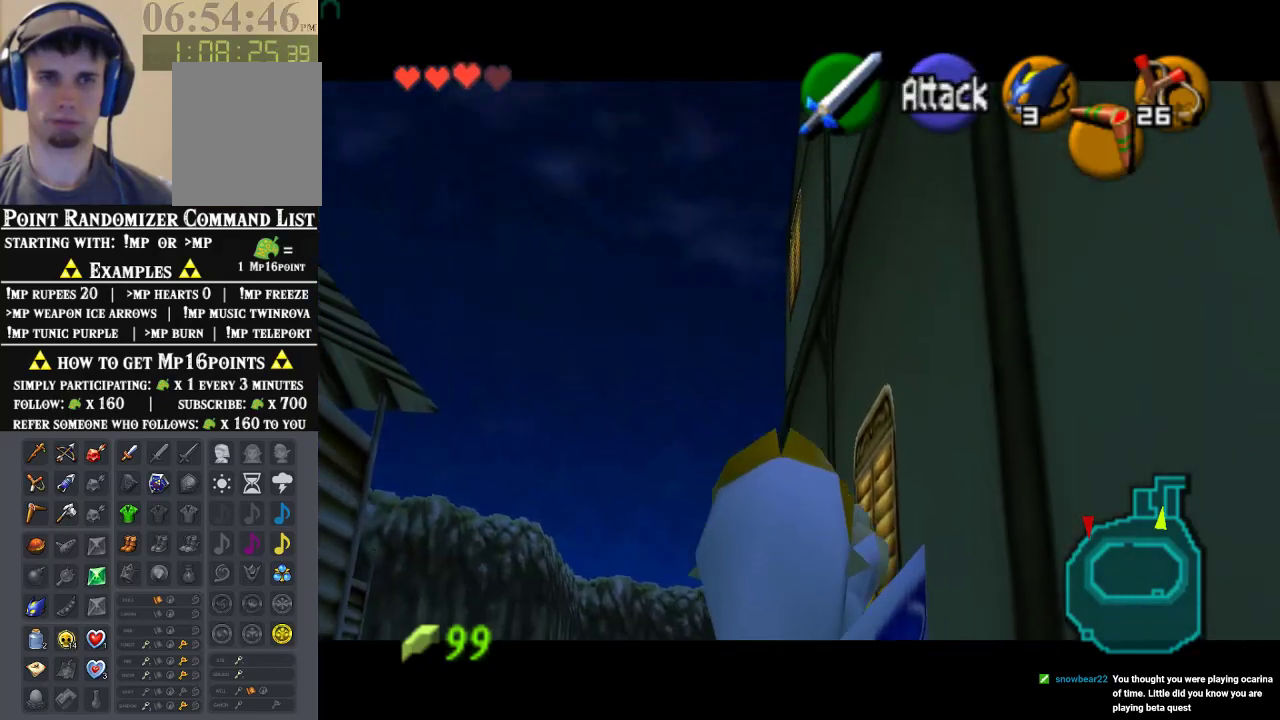
{"dt_ms": 500, "buttons": ["Z"], "left_stick": "up-left", "events": [[167, "C_DOWN", "up"]]}
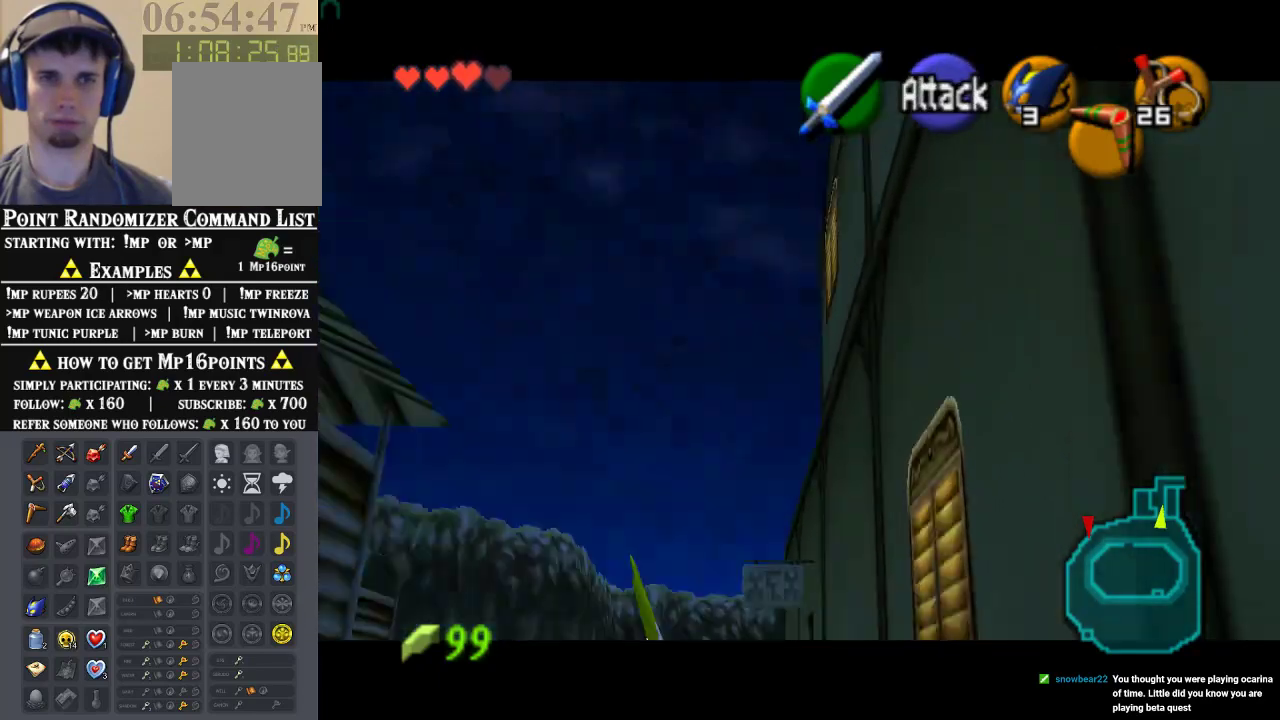
{"dt_ms": 500, "buttons": ["Z"], "left_stick": "up-left", "events": []}
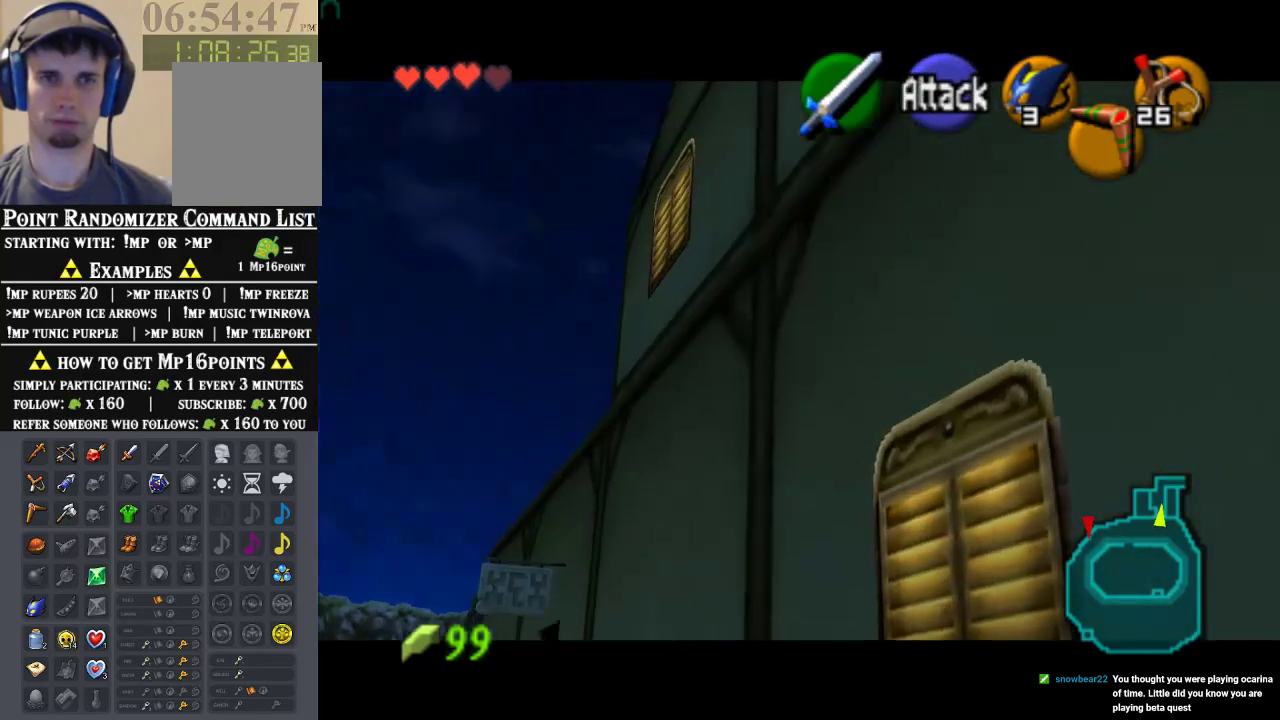
{"dt_ms": 500, "buttons": ["Z"], "left_stick": "left", "events": [[433, "left_stick", "left"]]}
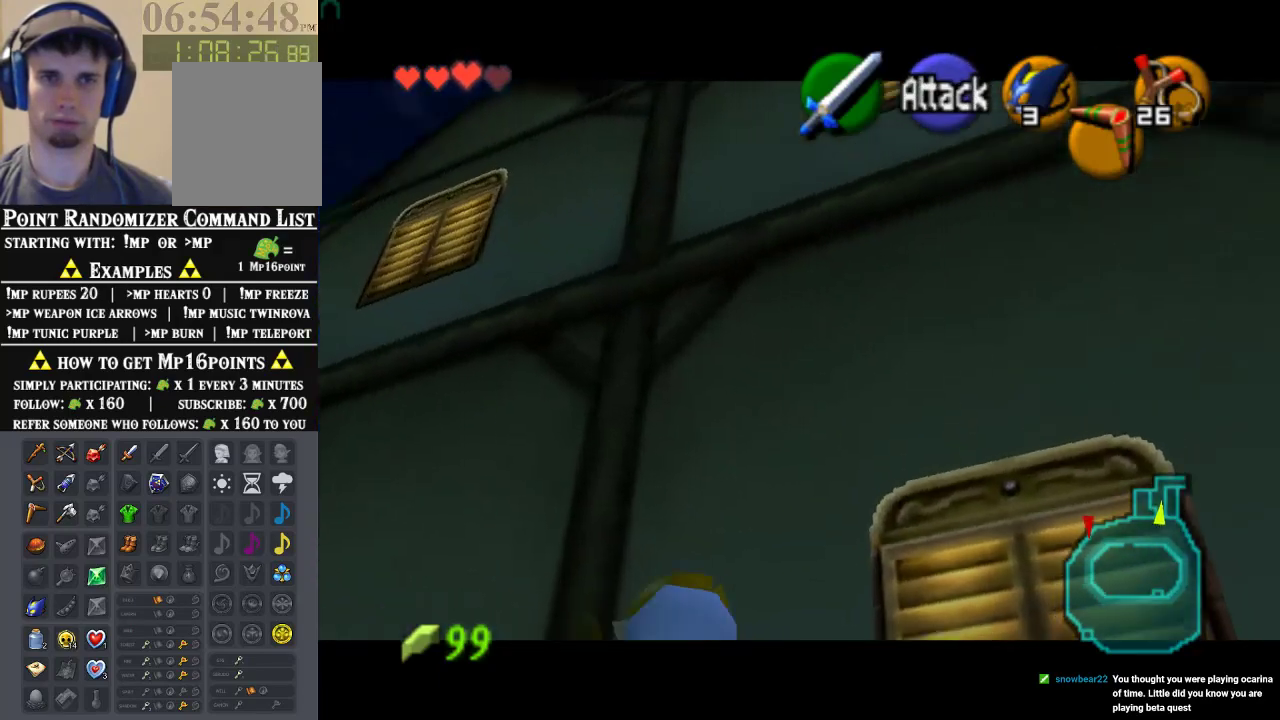
{"dt_ms": 500, "buttons": ["Z"], "left_stick": "down-left", "events": [[200, "left_stick", "down-left"]]}
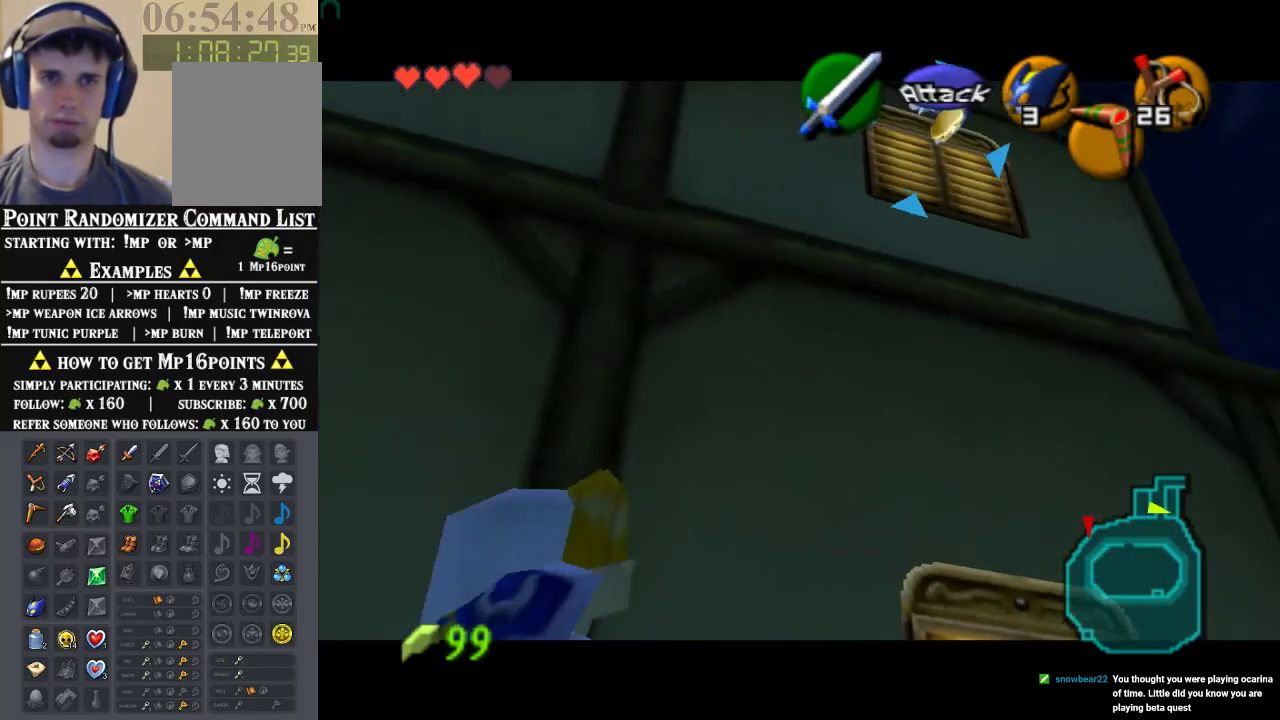
{"dt_ms": 500, "buttons": ["Z"], "left_stick": "center", "events": [[433, "left_stick", "center"]]}
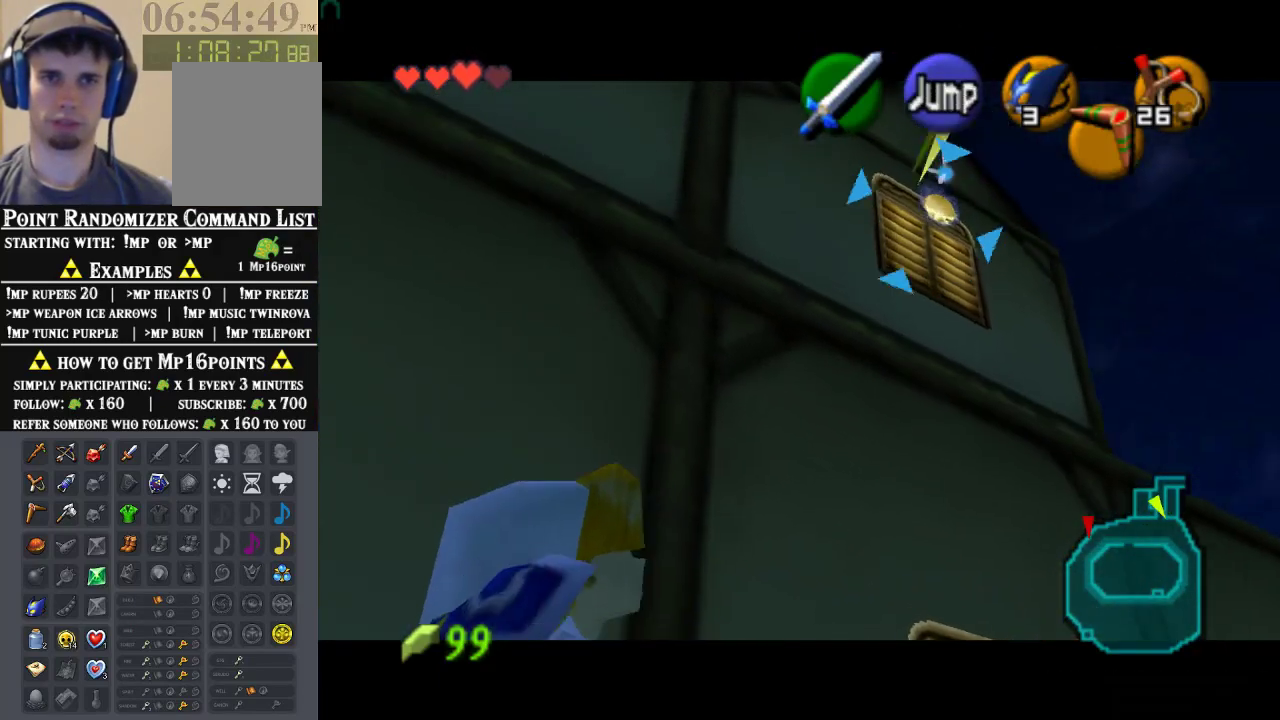
{"dt_ms": 500, "buttons": ["Z", "C_DOWN"], "left_stick": "up-right", "events": [[100, "left_stick", "right"], [433, "left_stick", "up-right"], [500, "C_DOWN", "down"]]}
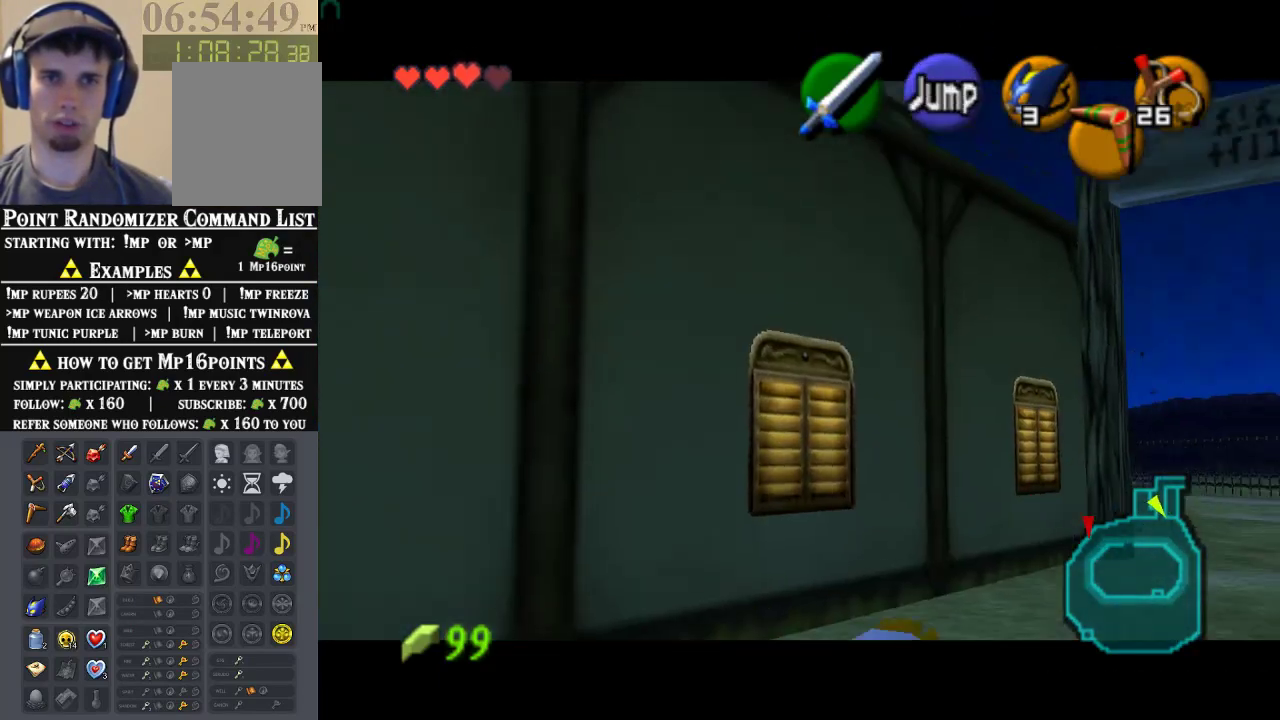
{"dt_ms": 500, "buttons": ["Z"], "left_stick": "center", "events": [[367, "left_stick", "center"], [467, "C_DOWN", "up"]]}
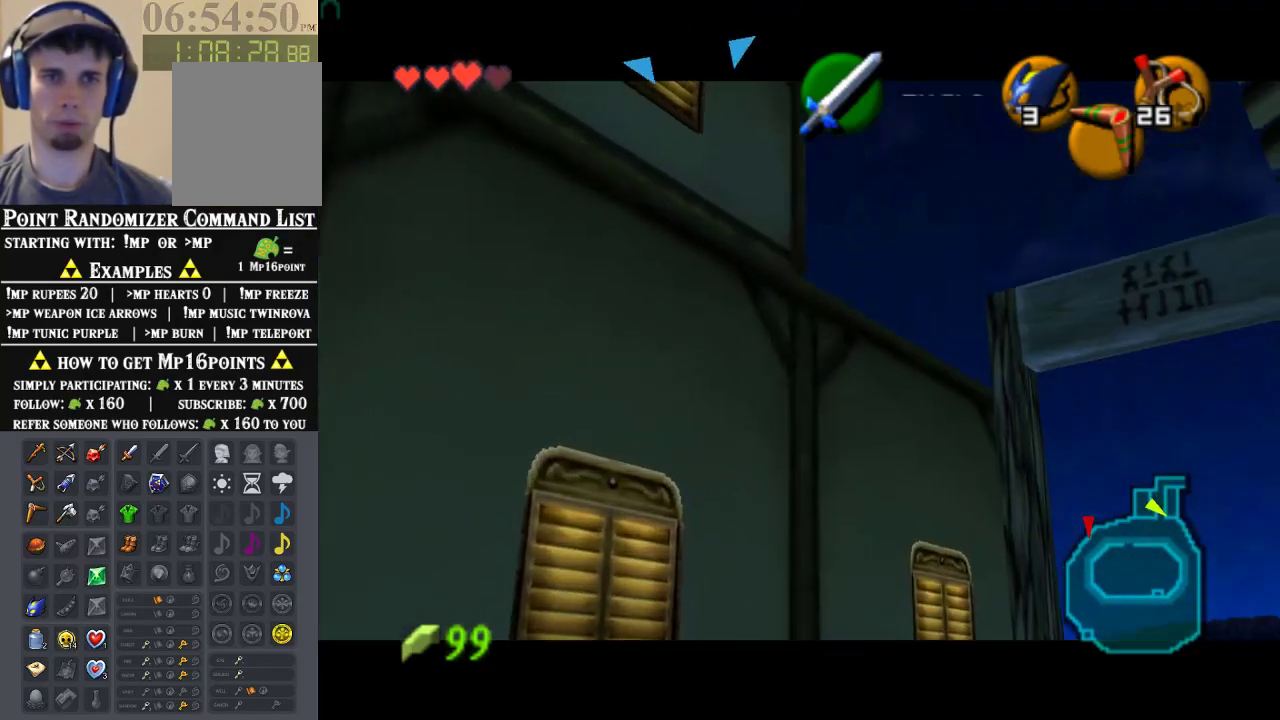
{"dt_ms": 500, "buttons": ["Z"], "left_stick": "left", "events": [[233, "left_stick", "left"]]}
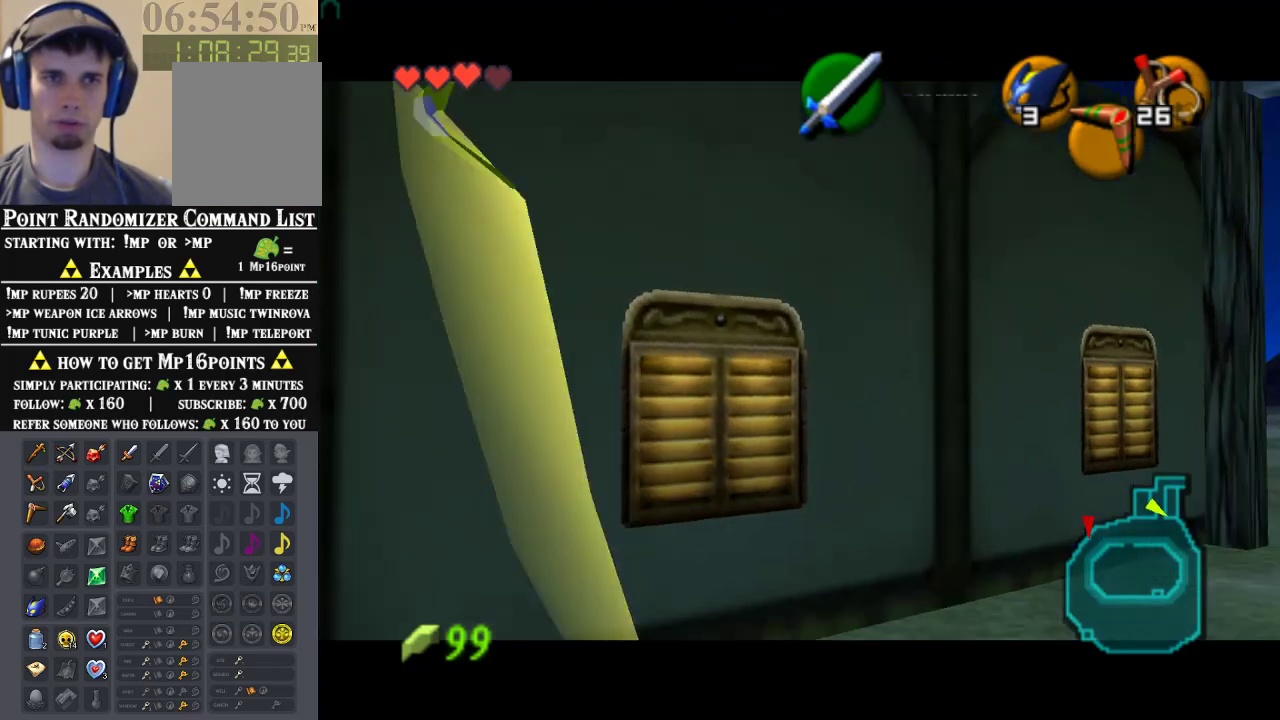
{"dt_ms": 500, "buttons": ["Z"], "left_stick": "left", "events": [[100, "left_stick", "down-left"], [367, "left_stick", "left"]]}
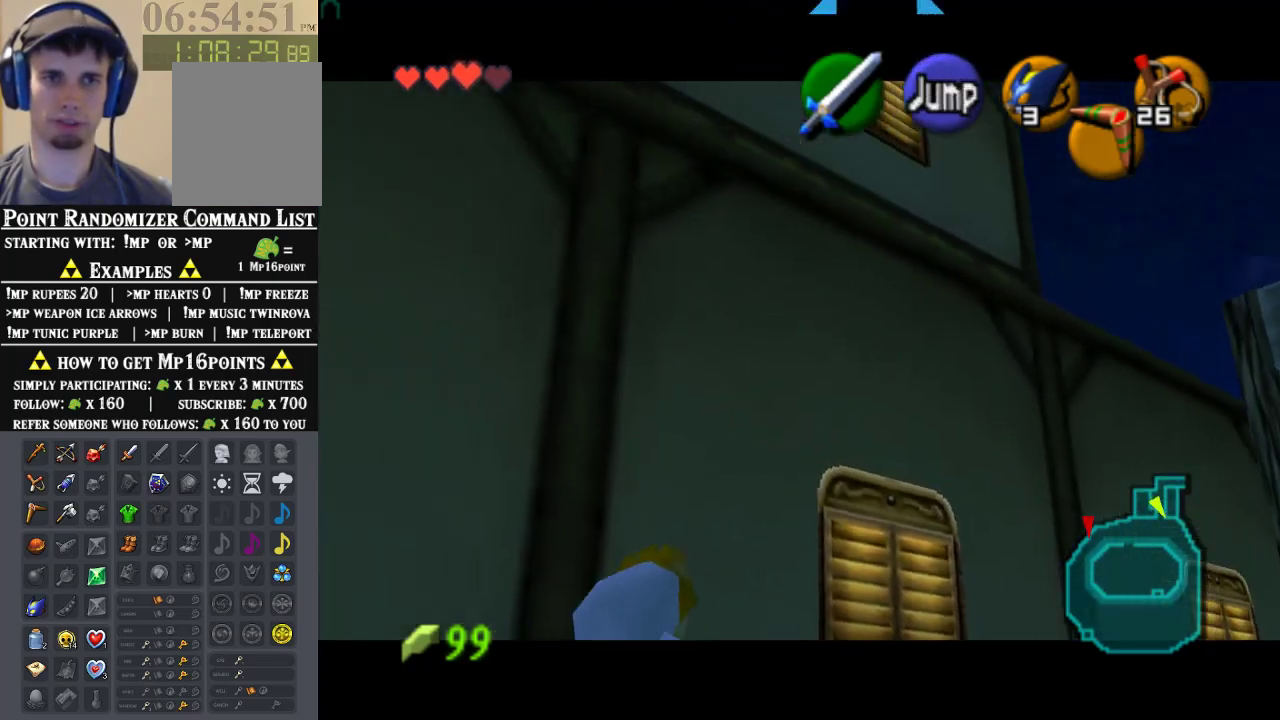
{"dt_ms": 500, "buttons": ["Z"], "left_stick": "down-left", "events": [[267, "left_stick", "down-left"]]}
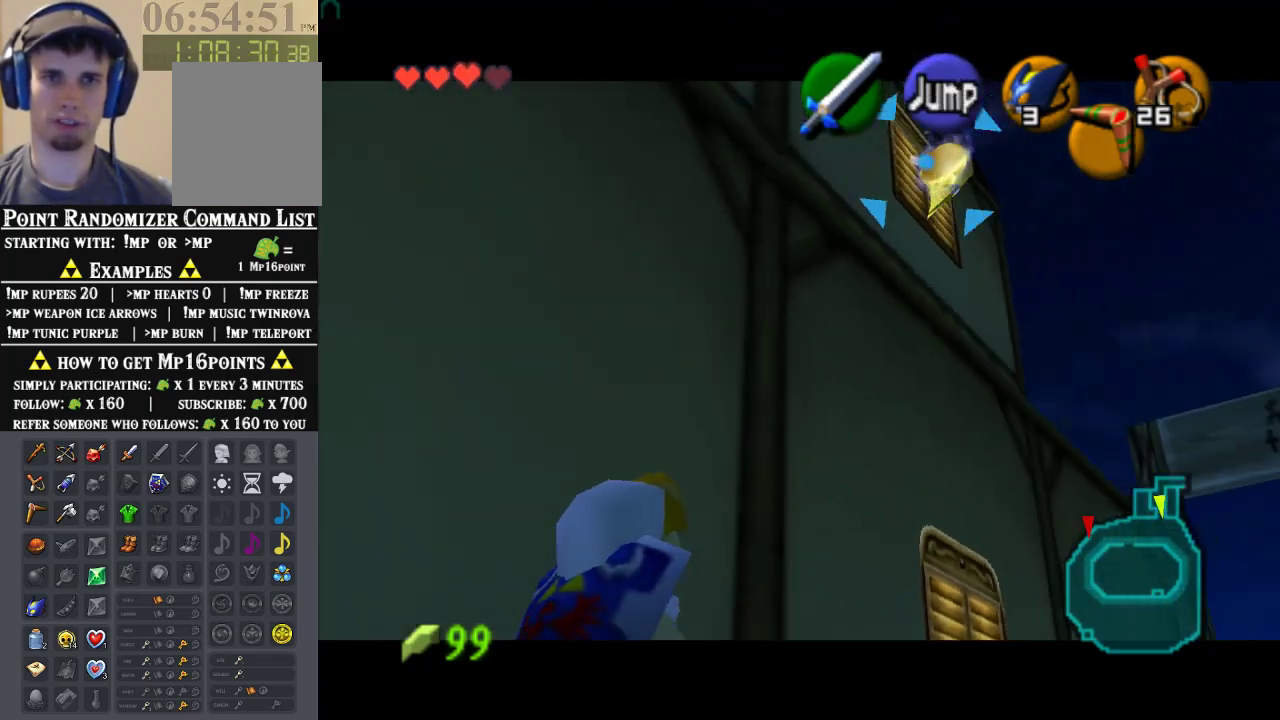
{"dt_ms": 500, "buttons": ["Z"], "left_stick": "down", "events": [[100, "left_stick", "down"]]}
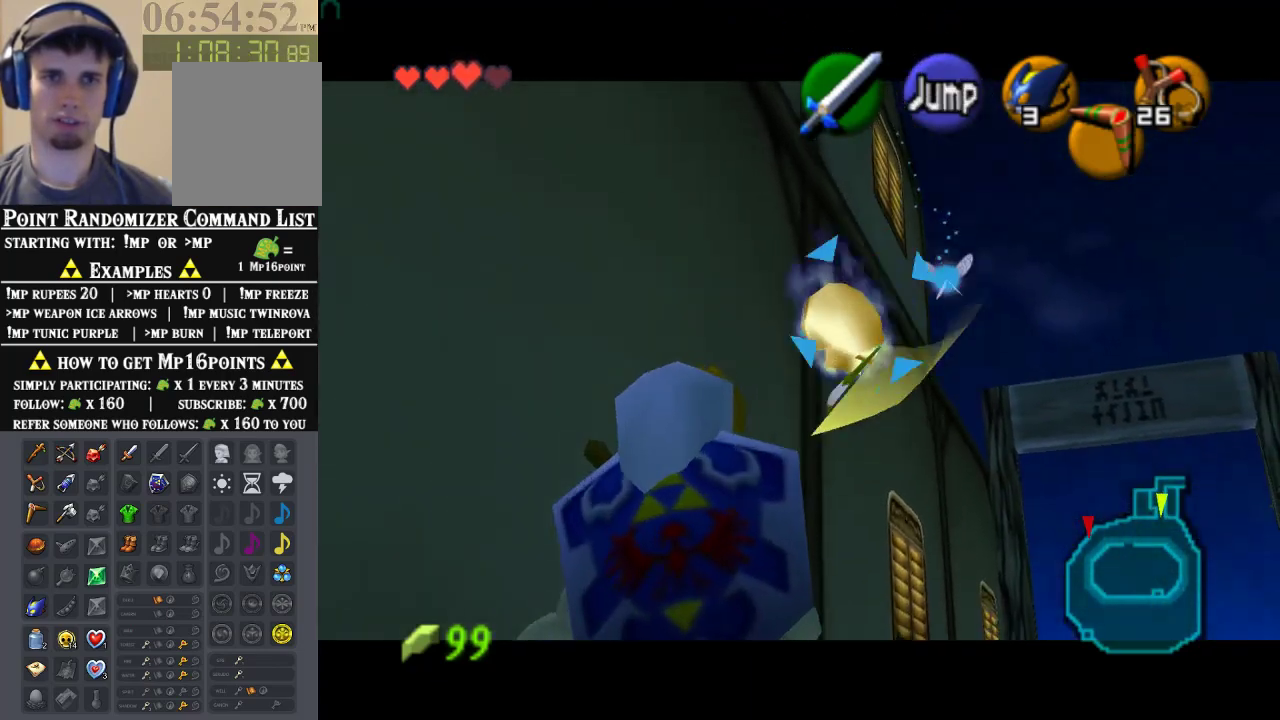
{"dt_ms": 500, "buttons": [], "left_stick": "center", "events": [[67, "A", "down"], [167, "A", "up"], [233, "A", "down"], [367, "A", "up"], [400, "Z", "up"], [433, "A", "down"], [433, "left_stick", "center"], [500, "A", "up"]]}
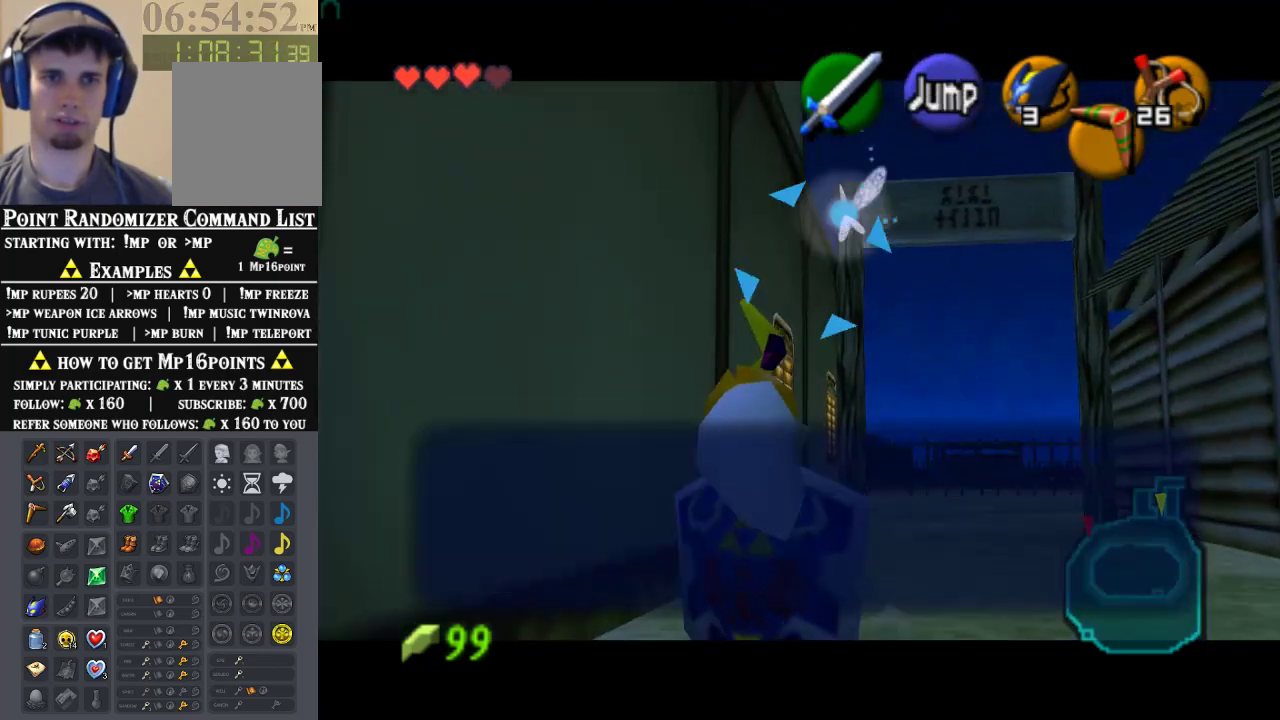
{"dt_ms": 500, "buttons": [], "left_stick": "down"}
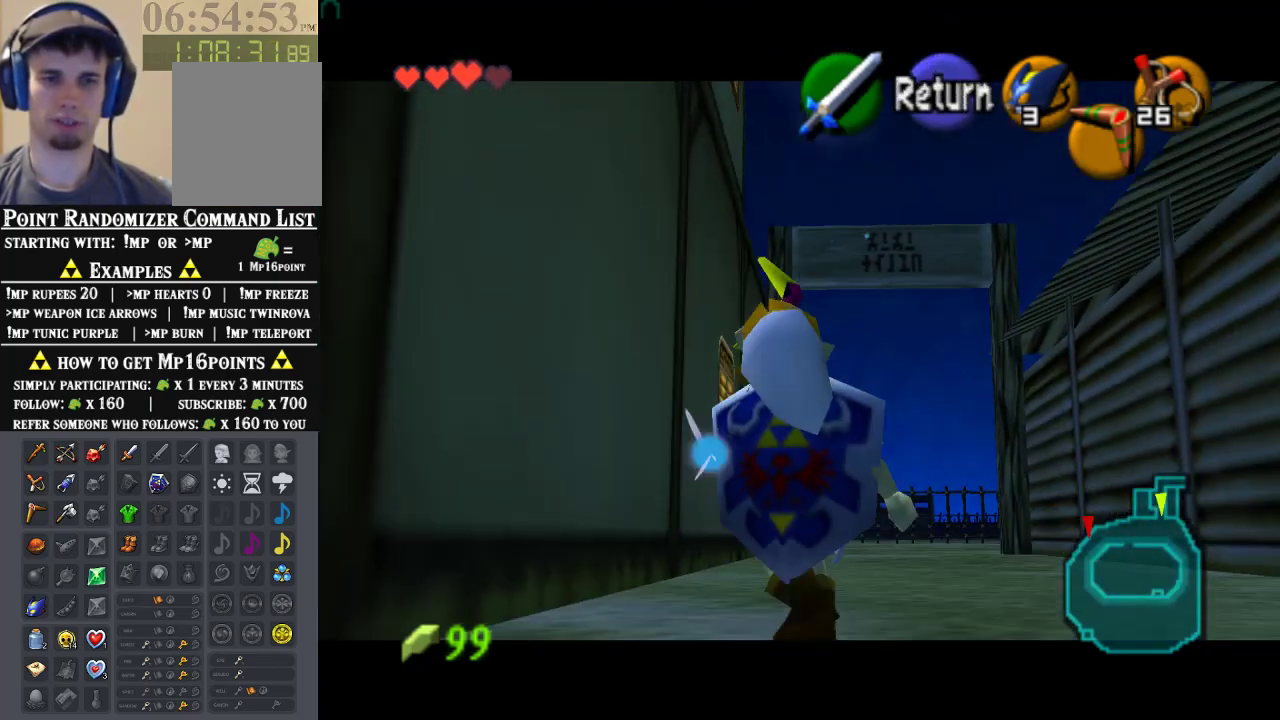
{"dt_ms": 500, "buttons": [], "left_stick": "down", "events": []}
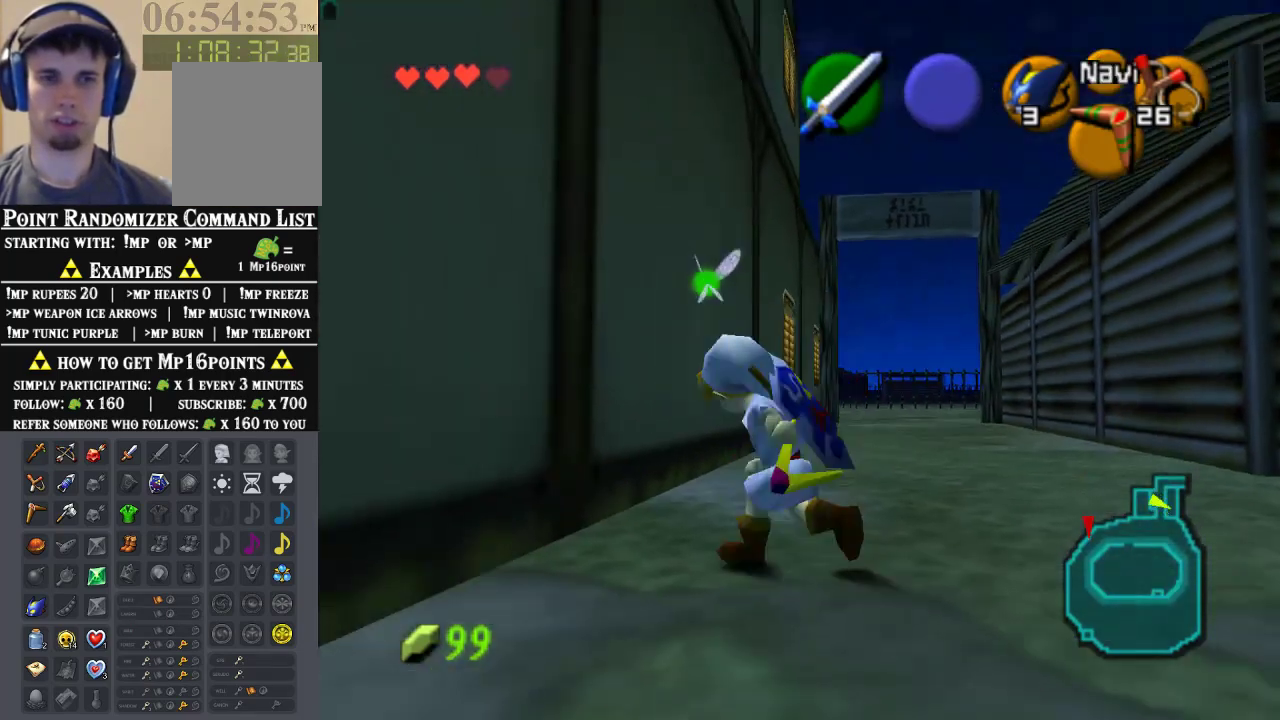
{"dt_ms": 500, "buttons": [], "left_stick": "down-left", "events": [[300, "left_stick", "down-left"]]}
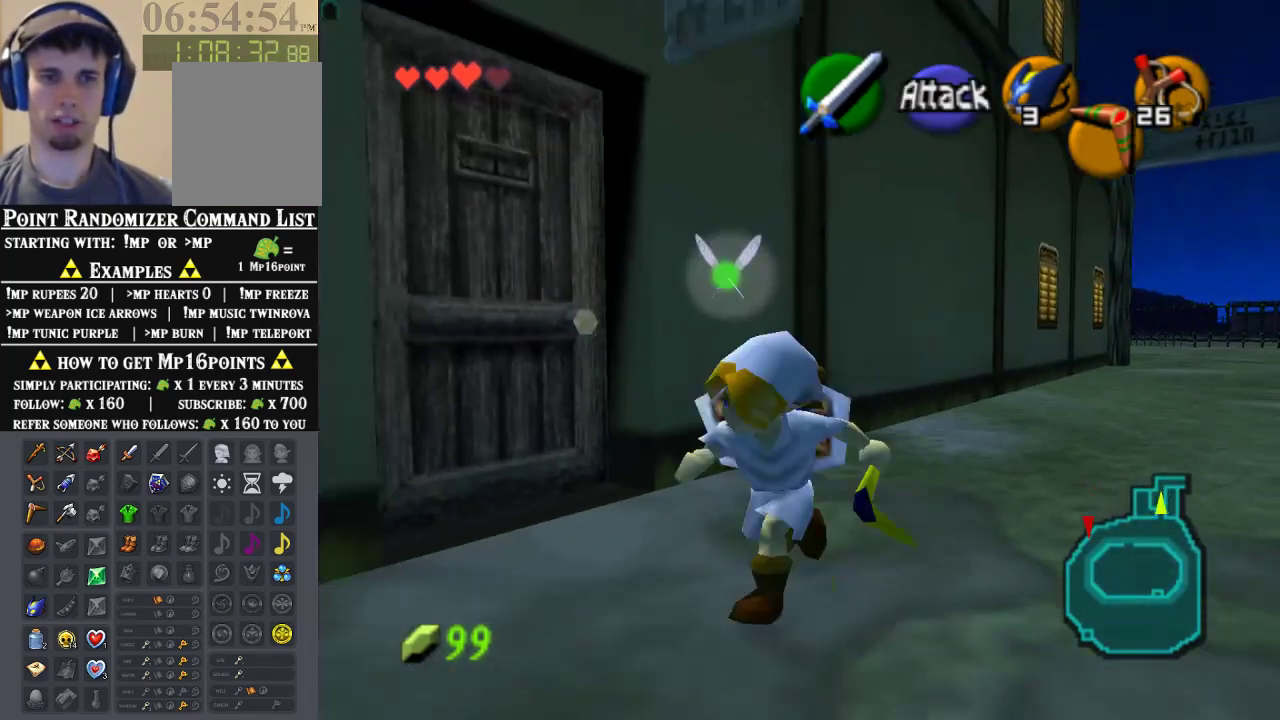
{"dt_ms": 500, "buttons": [], "left_stick": "up", "events": [[33, "A", "down"], [200, "A", "up"], [200, "Z", "down"], [200, "left_stick", "up-left"], [300, "left_stick", "up"], [367, "Z", "up"]]}
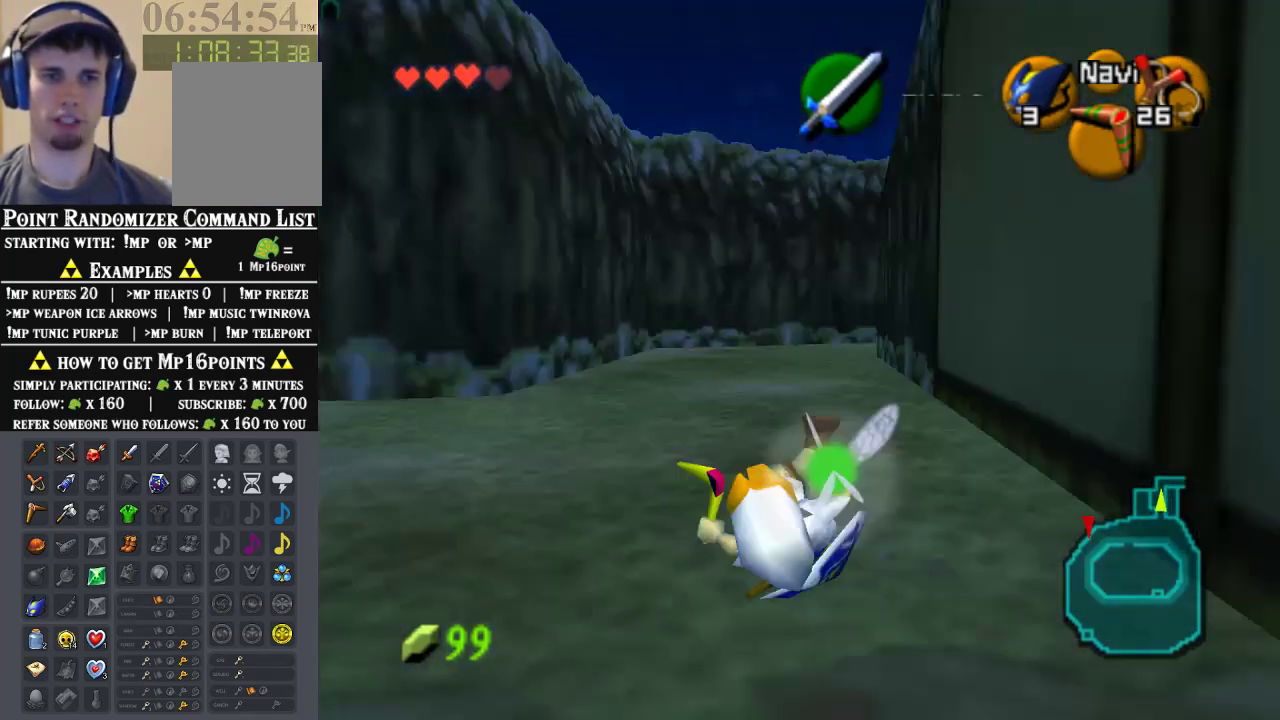
{"dt_ms": 500, "buttons": [], "left_stick": "up", "events": [[367, "A", "down"], [467, "A", "up"]]}
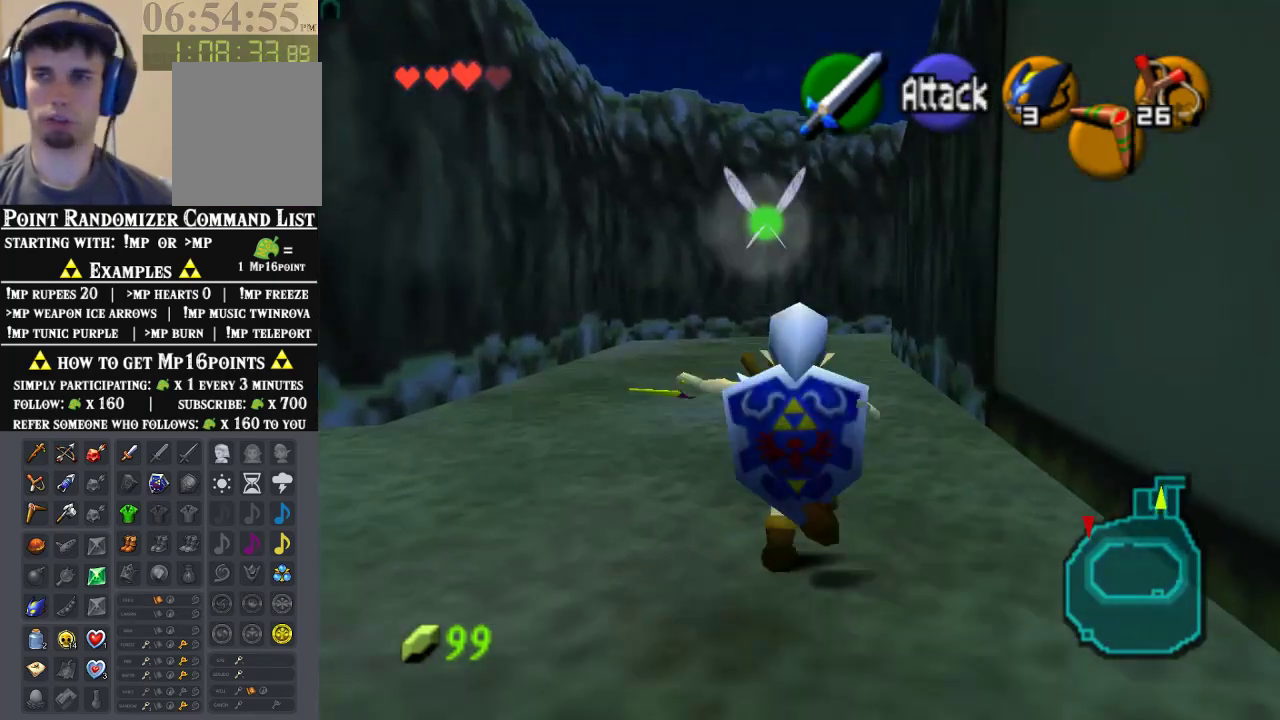
{"dt_ms": 500, "buttons": [], "left_stick": "up", "events": []}
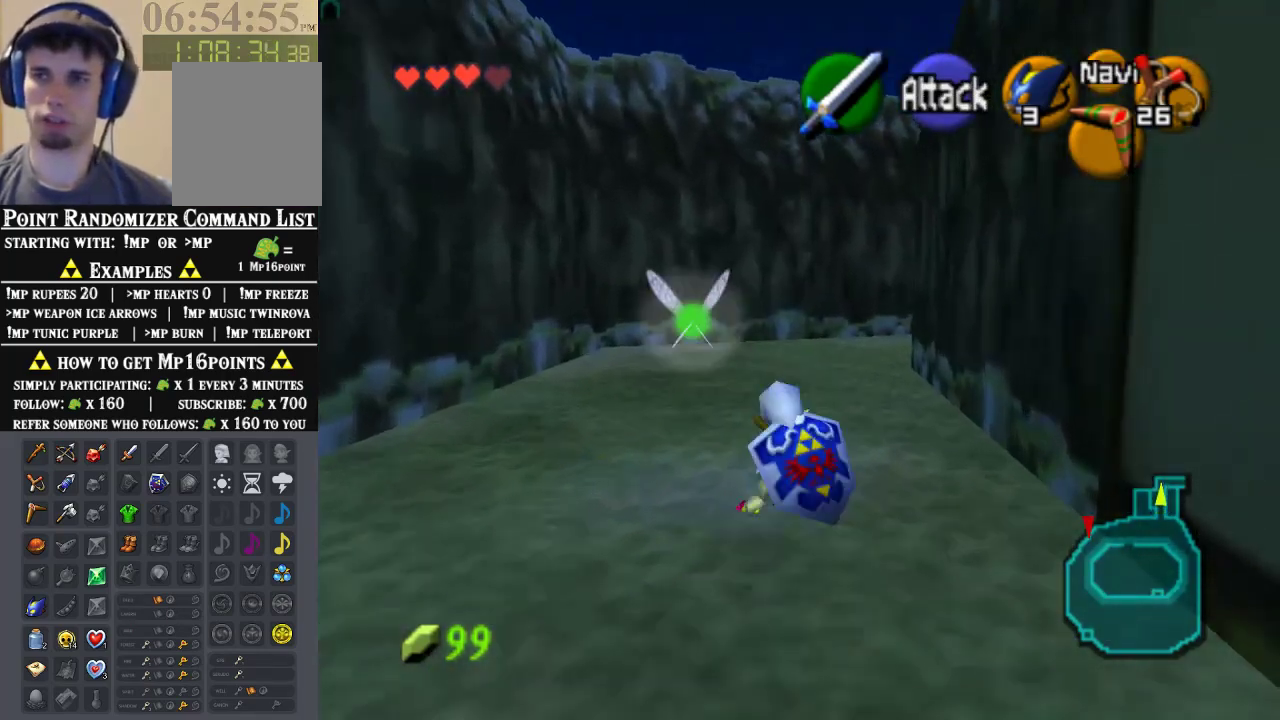
{"dt_ms": 500, "buttons": [], "left_stick": "up-right", "events": [[367, "left_stick", "up-right"]]}
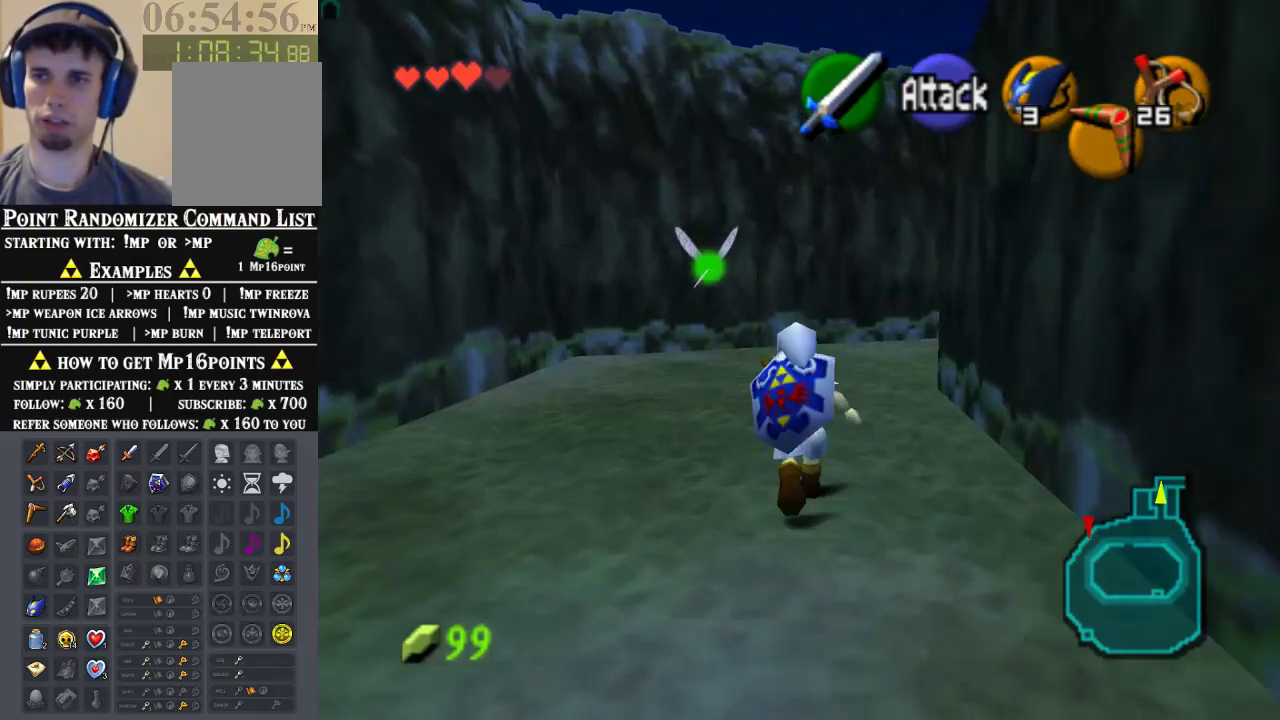
{"dt_ms": 500, "buttons": [], "left_stick": "up", "events": [[67, "left_stick", "up"]]}
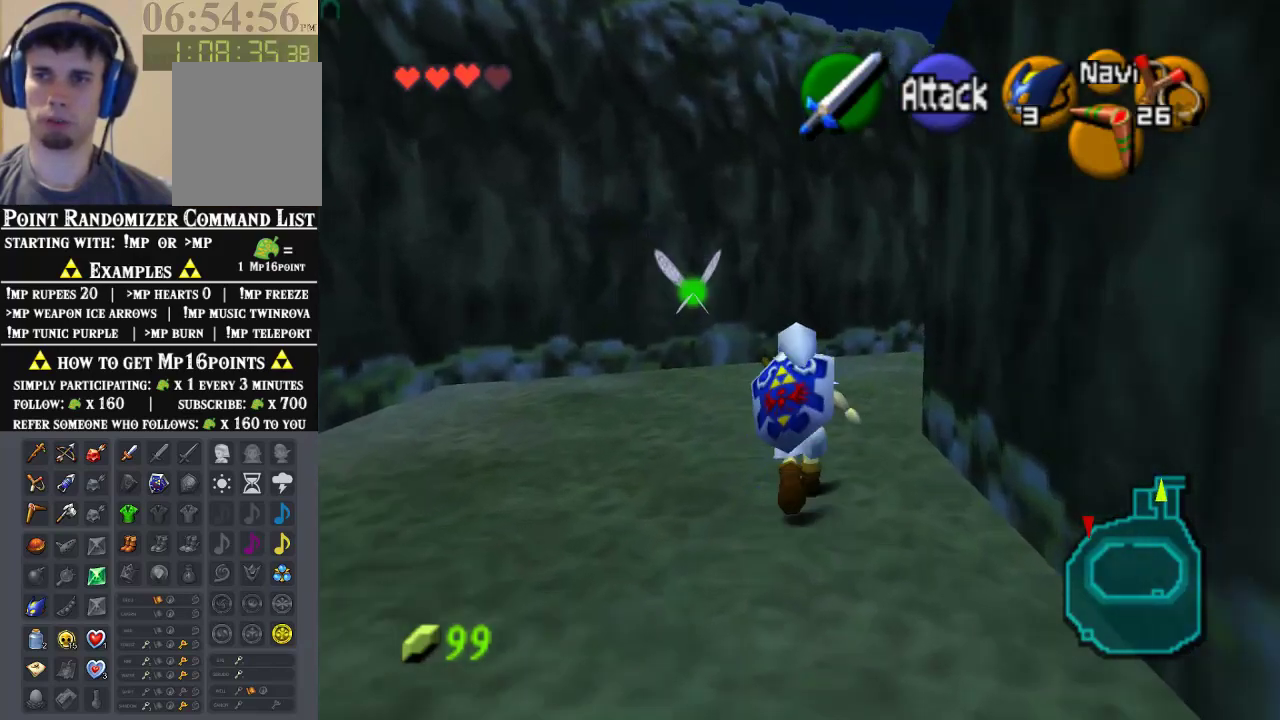
{"dt_ms": 500, "buttons": [], "left_stick": "up-right", "events": [[167, "left_stick", "up-right"]]}
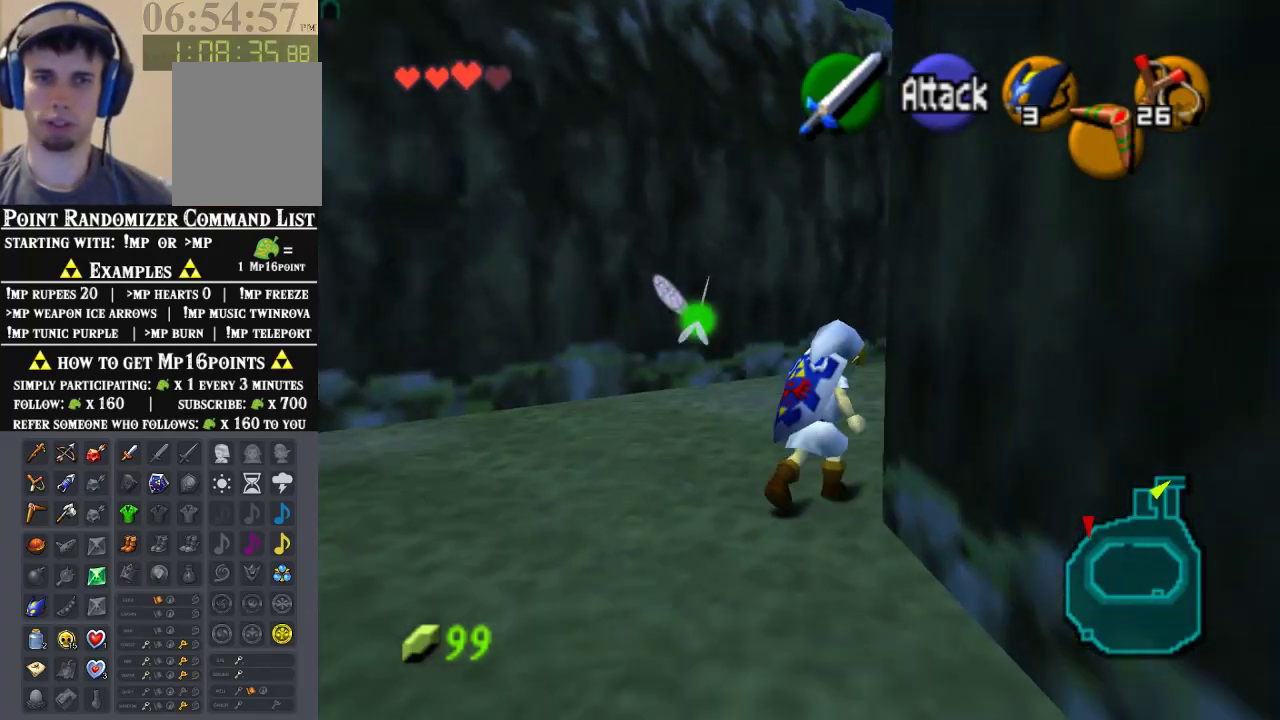
{"dt_ms": 500, "buttons": ["Z"], "left_stick": "up", "events": [[367, "A", "down"], [467, "Z", "down"], [500, "A", "up"], [500, "left_stick", "up"]]}
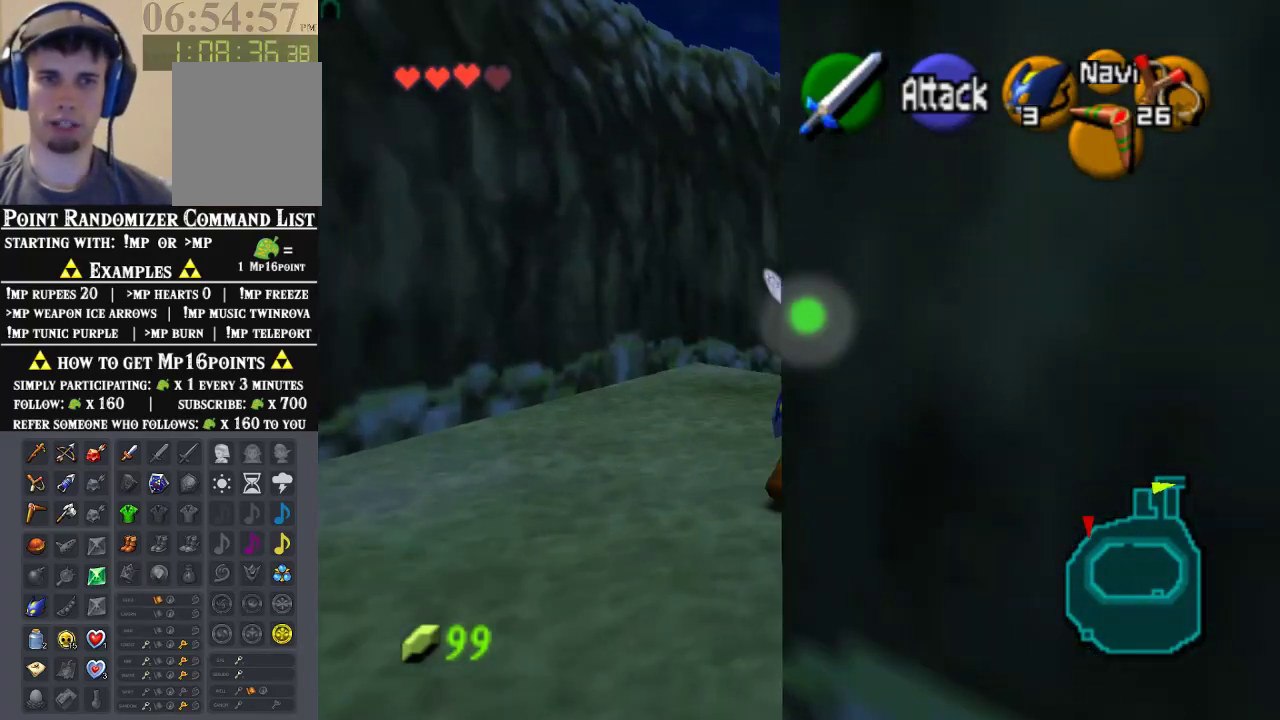
{"dt_ms": 500, "buttons": ["A"], "left_stick": "up", "events": [[167, "Z", "up"], [233, "A", "down"], [333, "A", "up"], [433, "A", "down"]]}
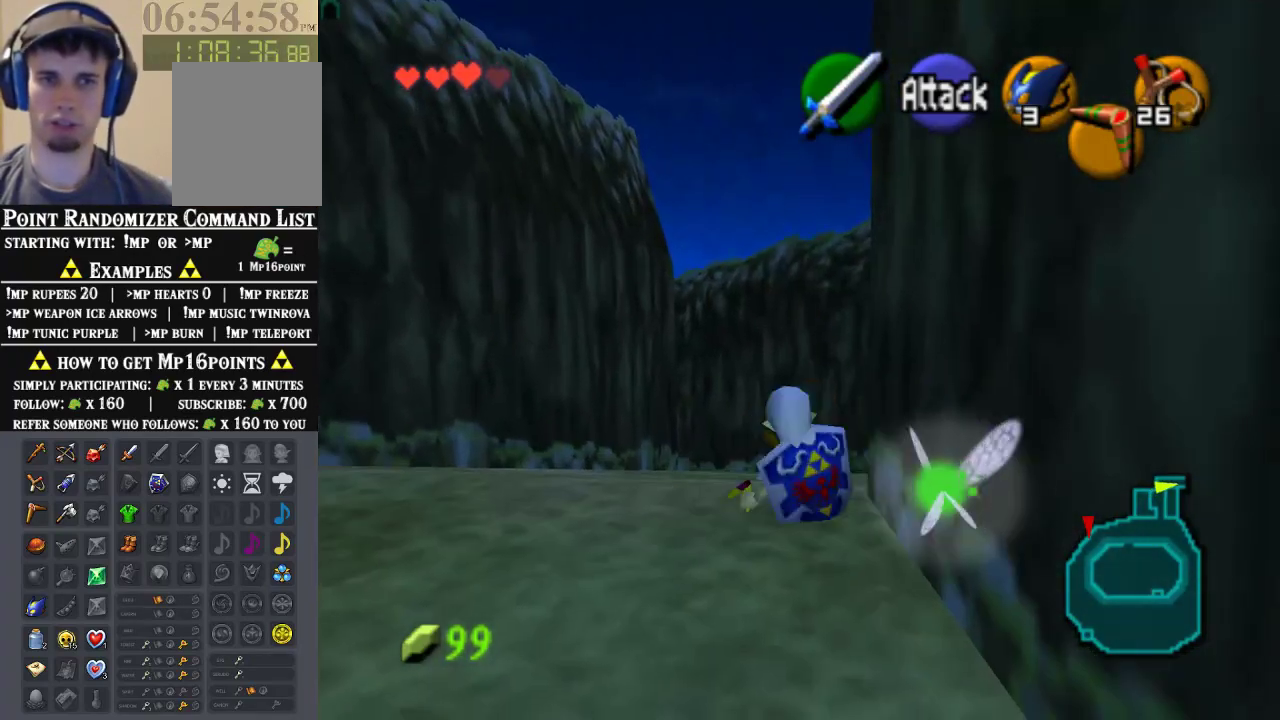
{"dt_ms": 1000, "buttons": [], "left_stick": "center", "events": [[33, "A", "up"], [133, "A", "down"], [267, "A", "up"], [533, "left_stick", "center"]]}
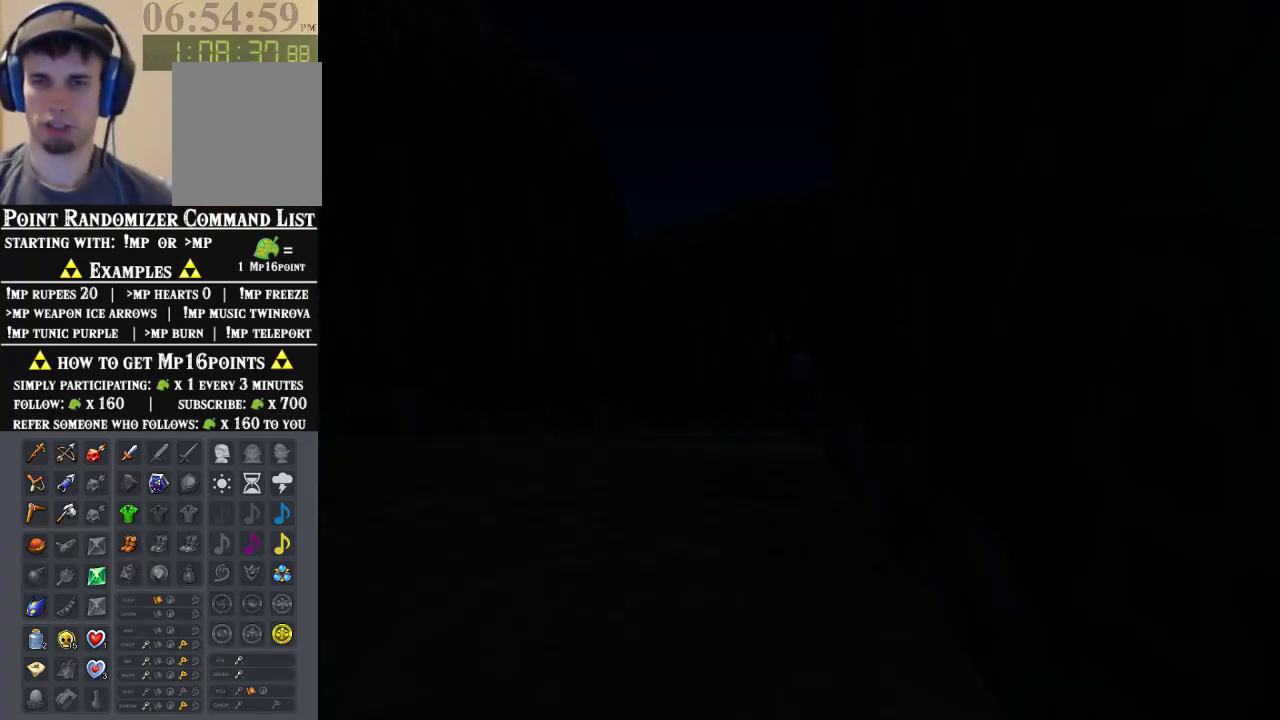
{"dt_ms": 500, "buttons": [], "left_stick": "center", "events": []}
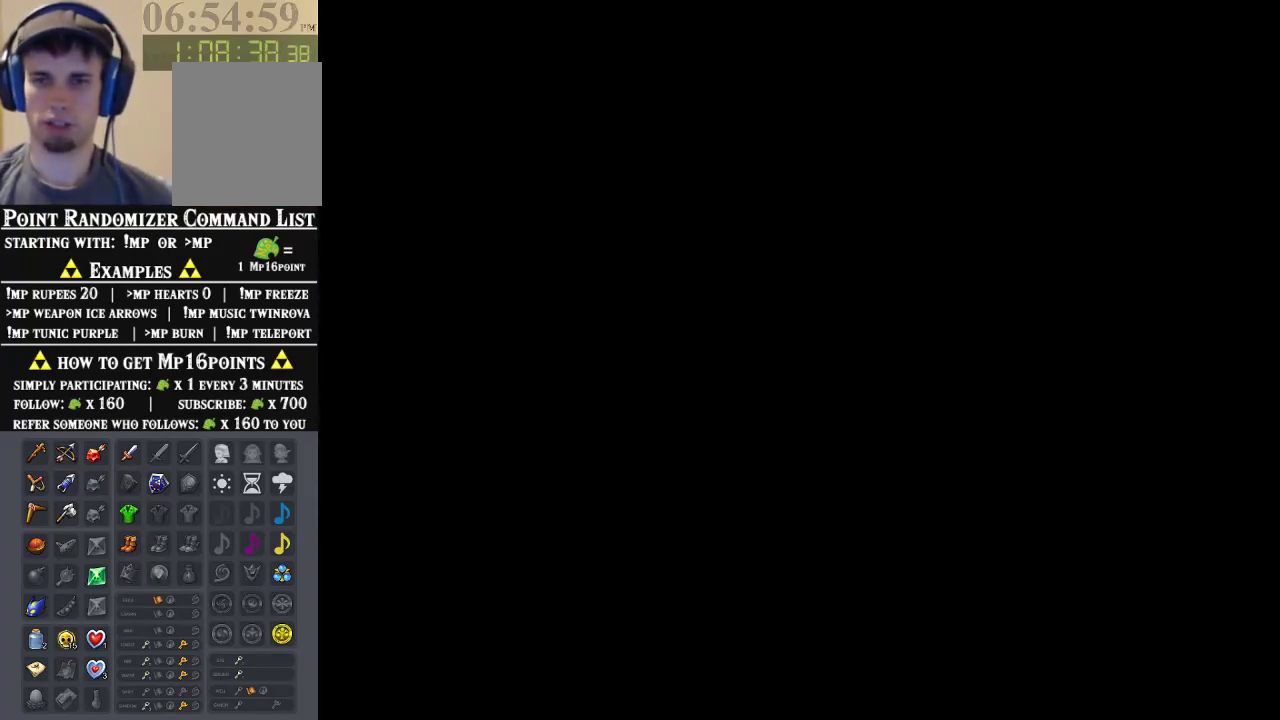
{"dt_ms": 500, "buttons": [], "left_stick": "center", "events": []}
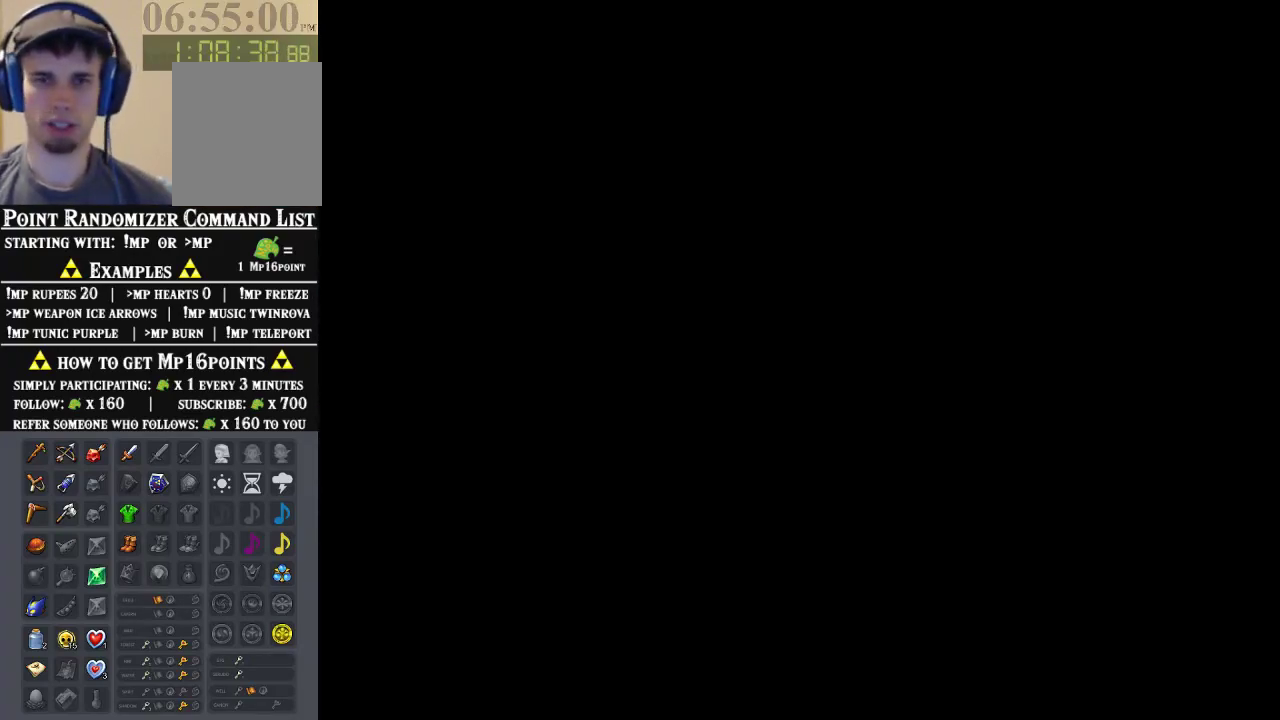
{"dt_ms": 500, "buttons": ["Z"], "left_stick": "center", "events": [[500, "Z", "down"]]}
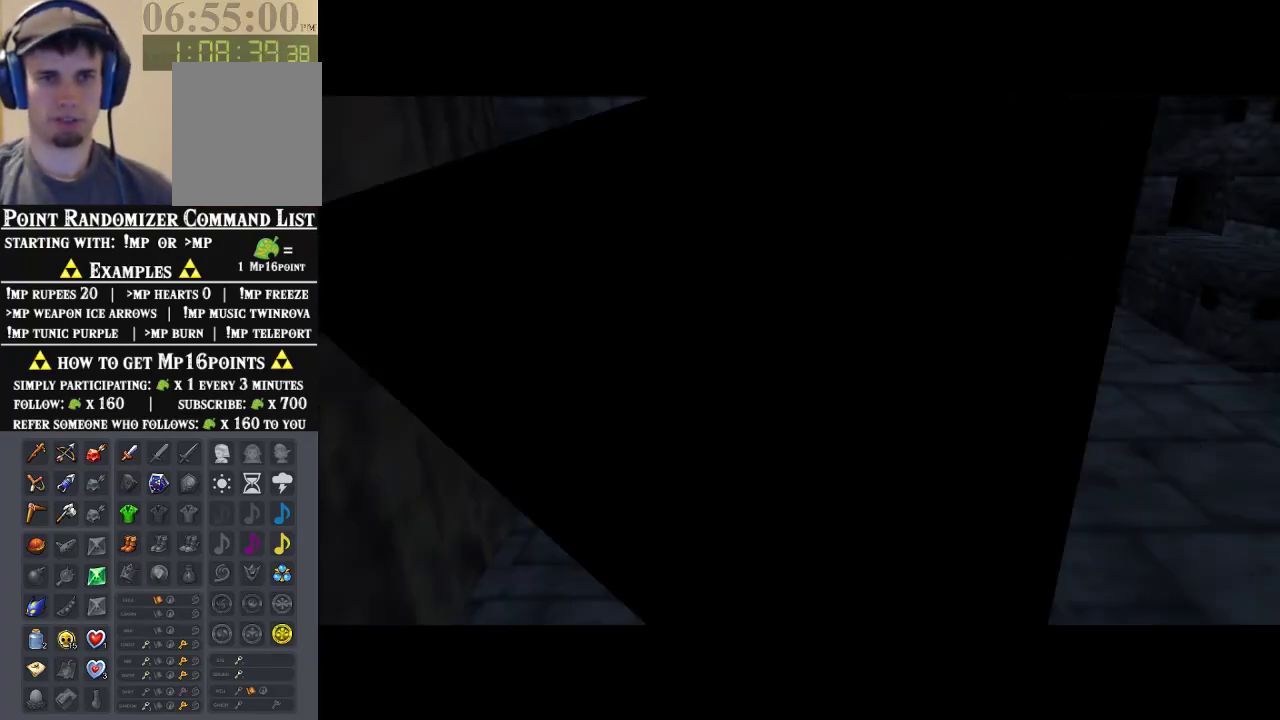
{"dt_ms": 500, "buttons": [], "left_stick": "center", "events": [[100, "Z", "up"]]}